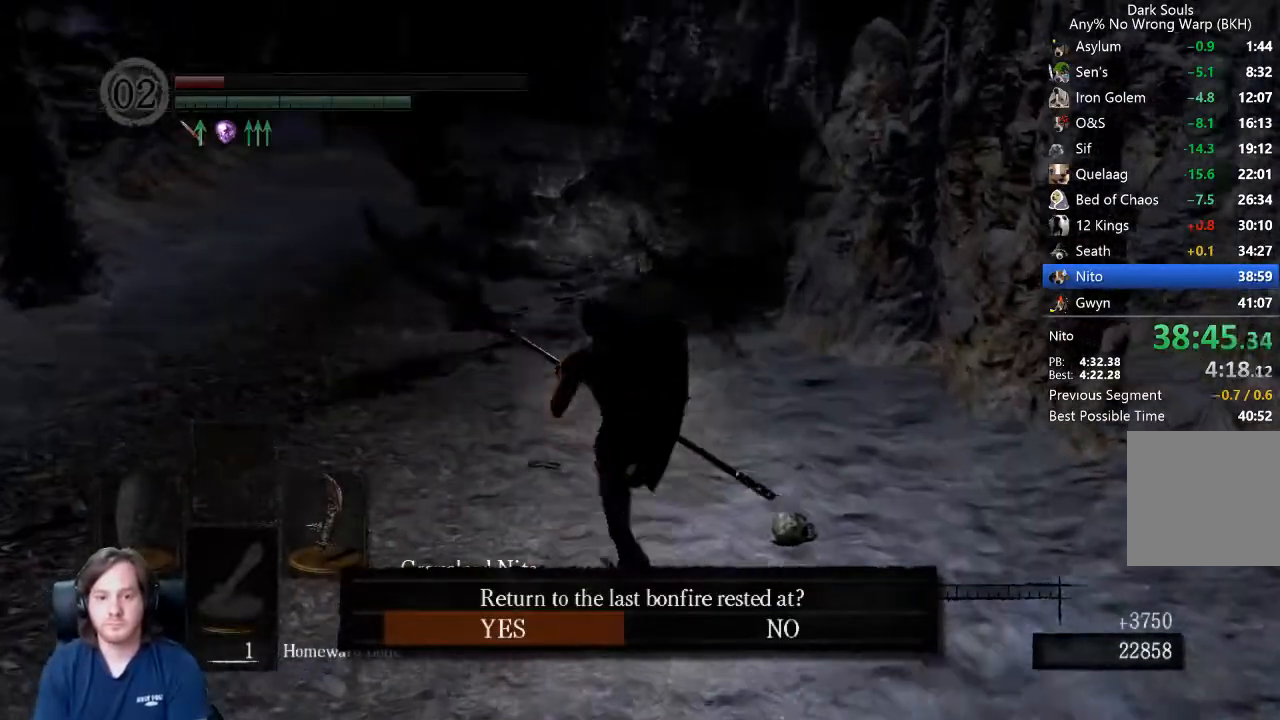
Gameplay with a controller (Xbox layout); each line is a JSON object with the inputs held at the frame after it. "events" lists button and stick changes between this image and that frame as [ms after this image, input, new state], when the widget could be followed in between.
{"buttons": [], "left_stick": "center", "right_stick": "center", "events": [[100, "left_stick", "center"]]}
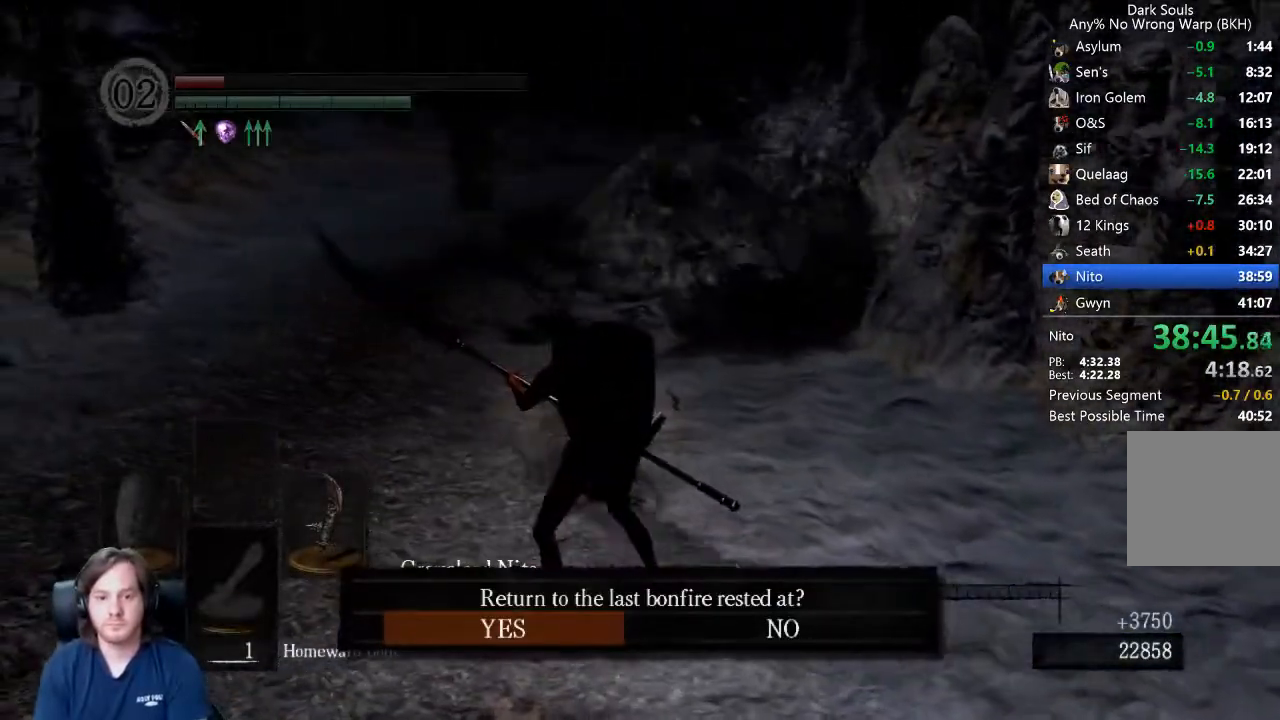
{"buttons": ["A"], "left_stick": "center", "right_stick": "center", "events": [[400, "A", "down"]]}
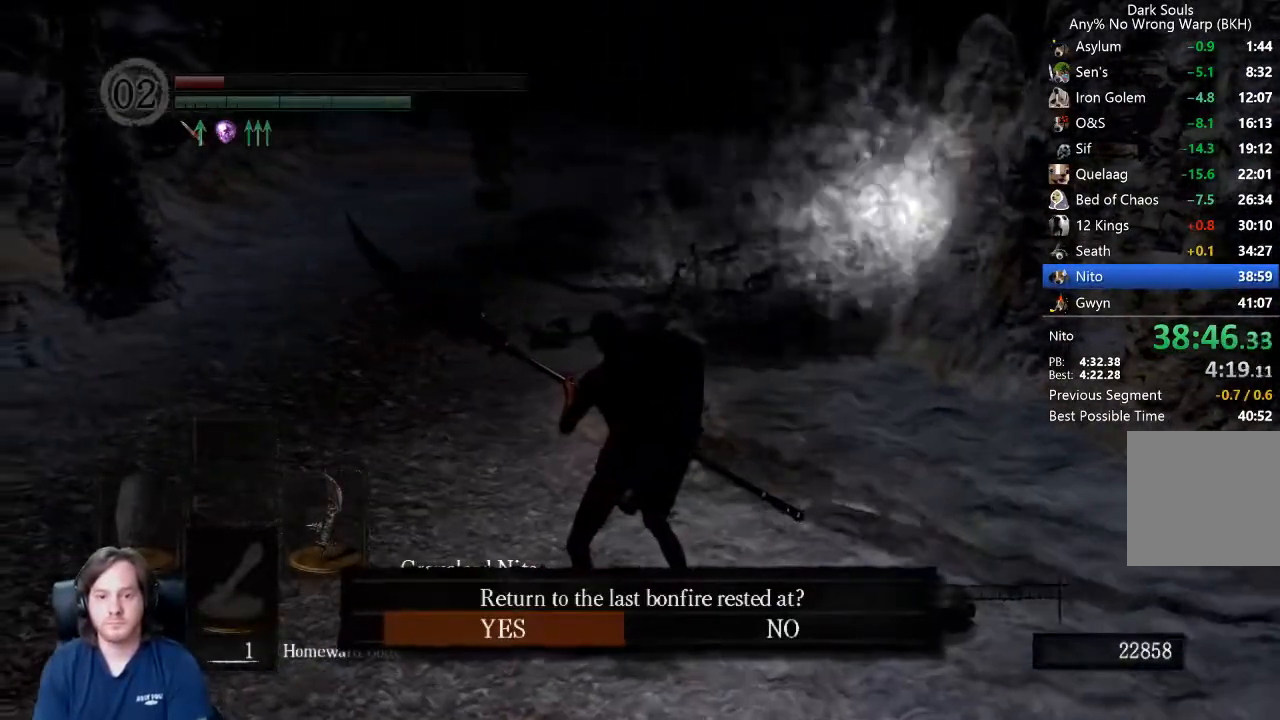
{"buttons": [], "left_stick": "center", "right_stick": "center", "events": [[67, "A", "up"]]}
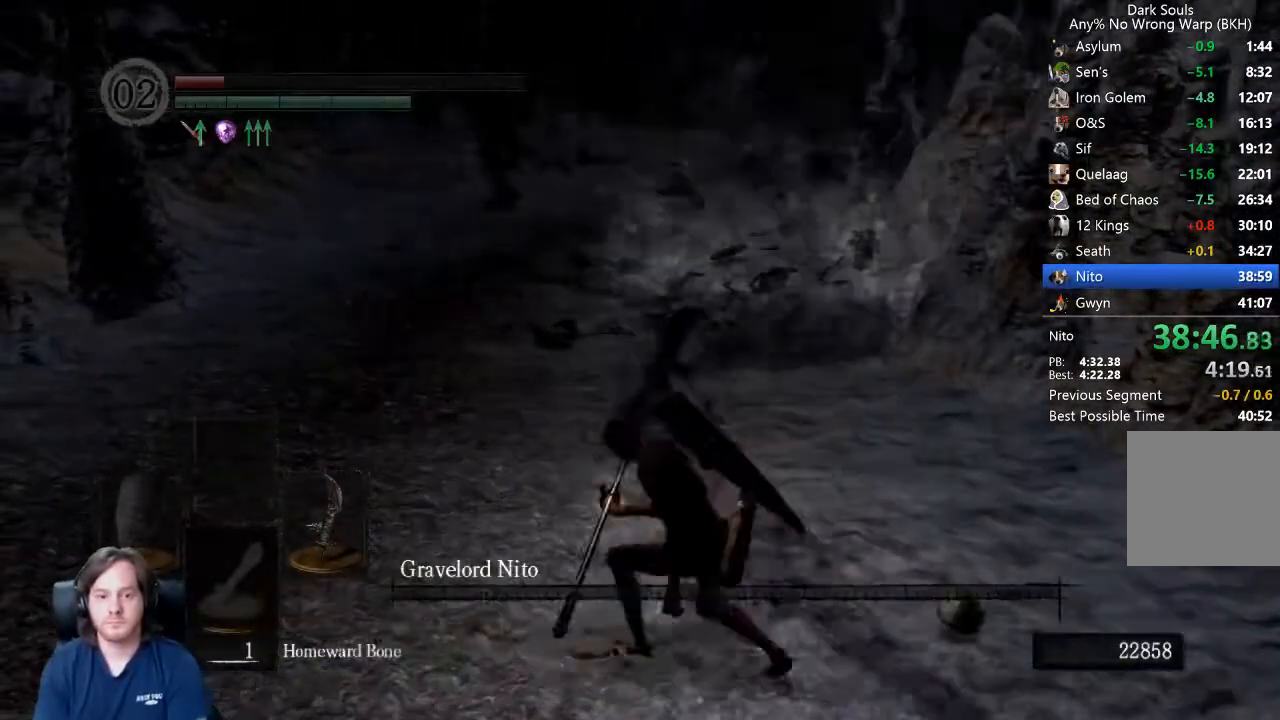
{"buttons": [], "left_stick": "center", "right_stick": "center", "events": [[33, "DPAD_DOWN", "down"], [100, "DPAD_DOWN", "up"]]}
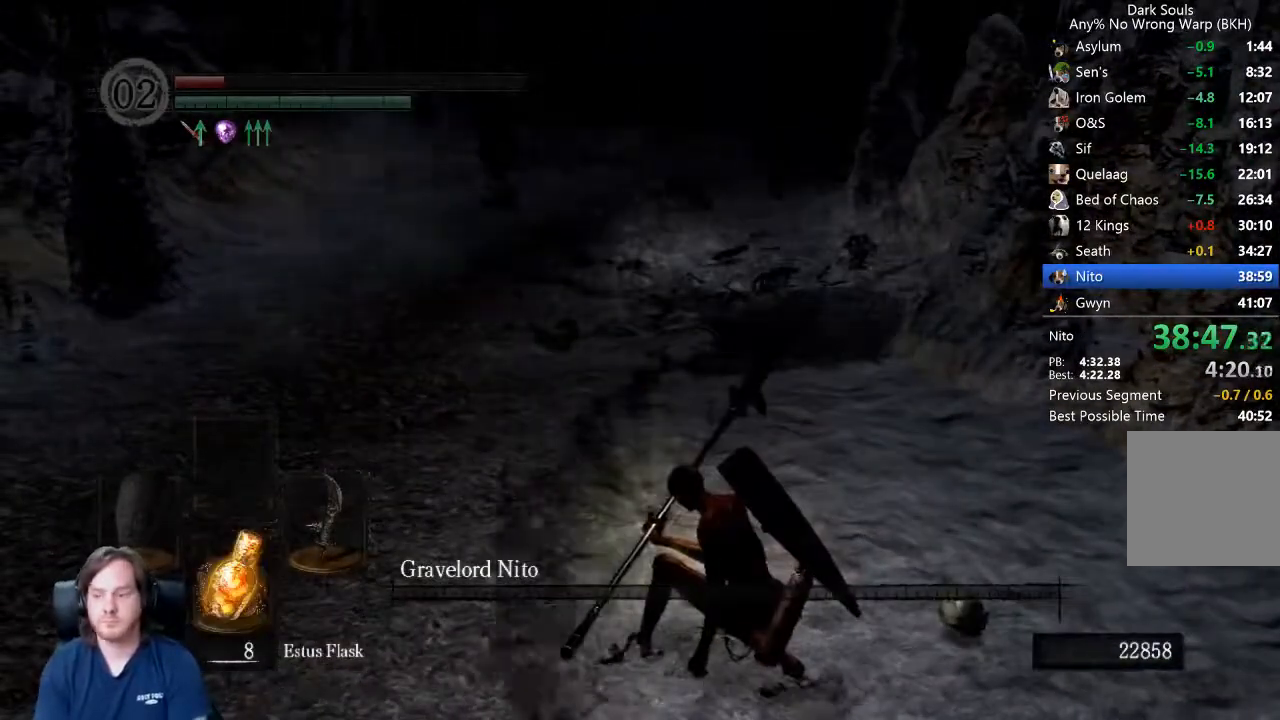
{"buttons": [], "left_stick": "center", "right_stick": "center", "events": []}
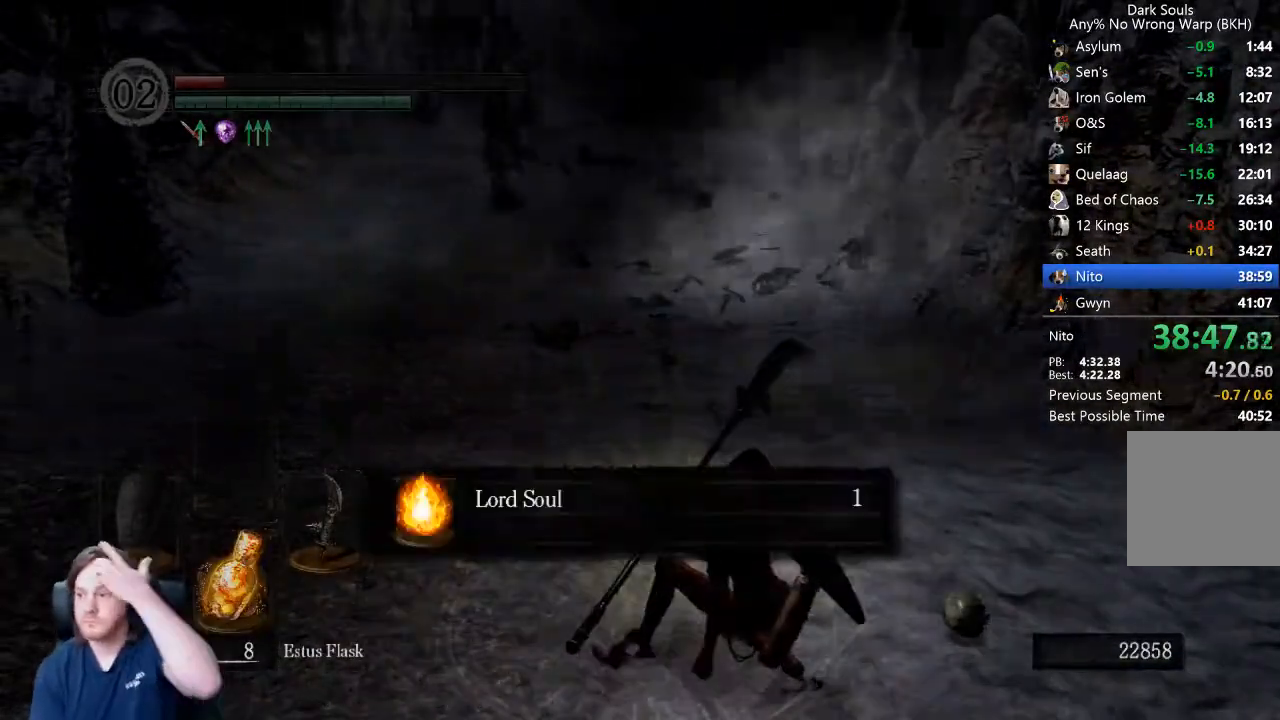
{"buttons": [], "left_stick": "center", "right_stick": "center", "events": []}
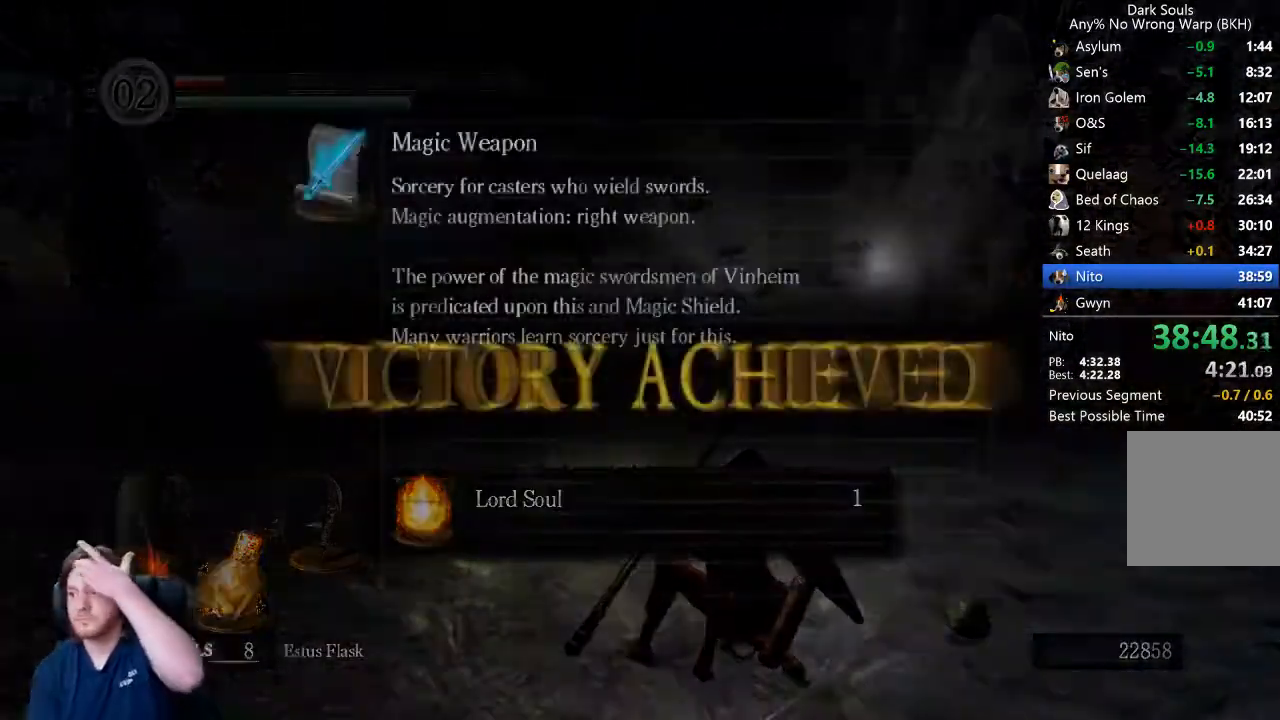
{"buttons": [], "left_stick": "center", "right_stick": "center", "events": []}
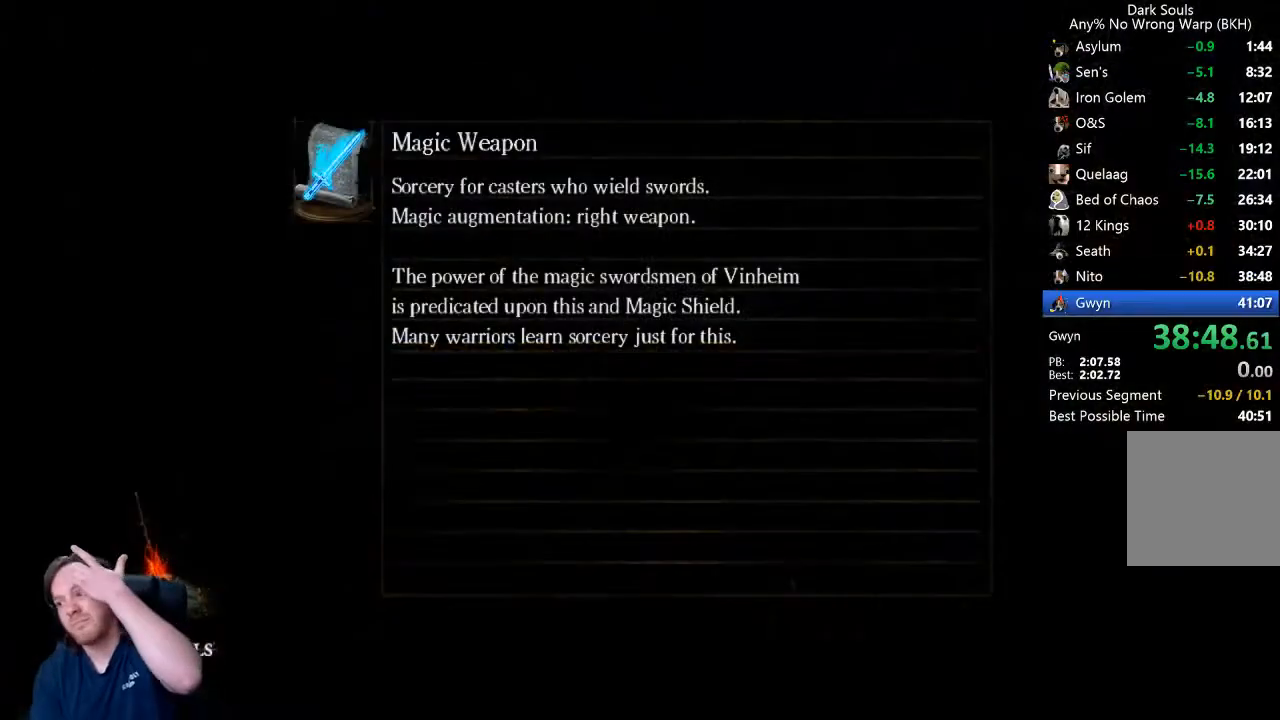
{"buttons": [], "left_stick": "center", "right_stick": "center", "events": []}
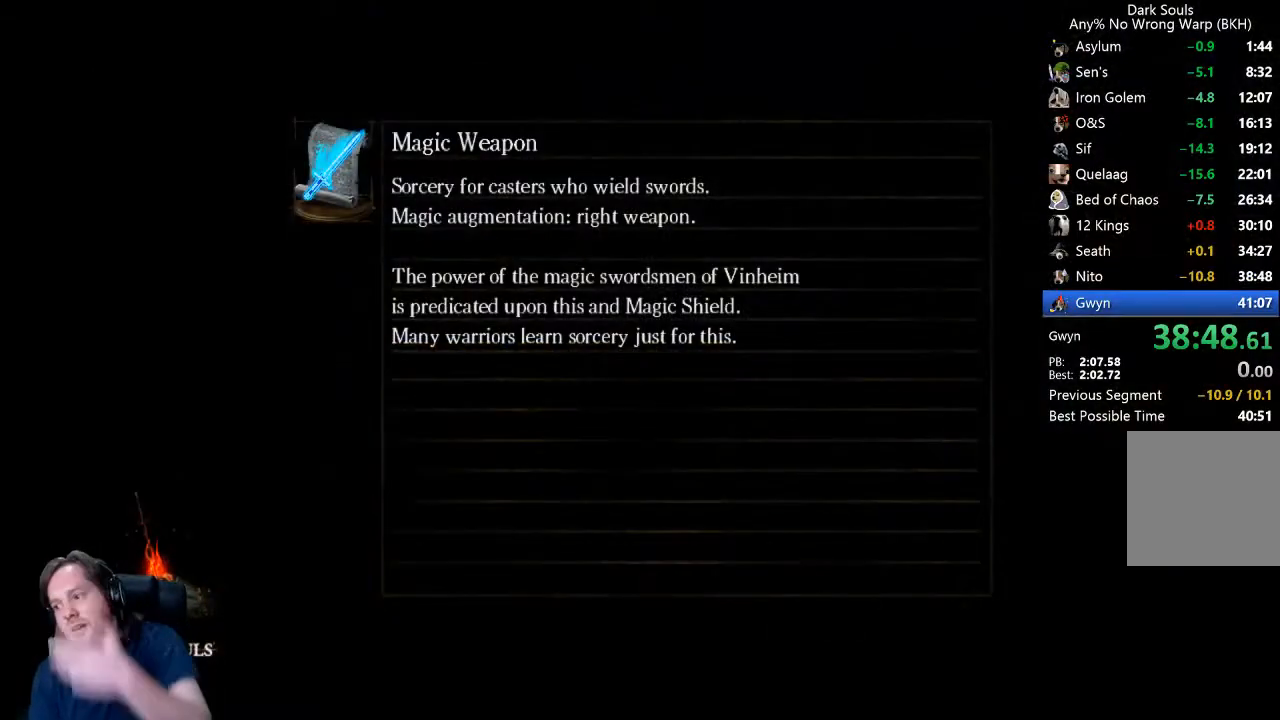
{"buttons": [], "left_stick": "center", "right_stick": "center", "events": []}
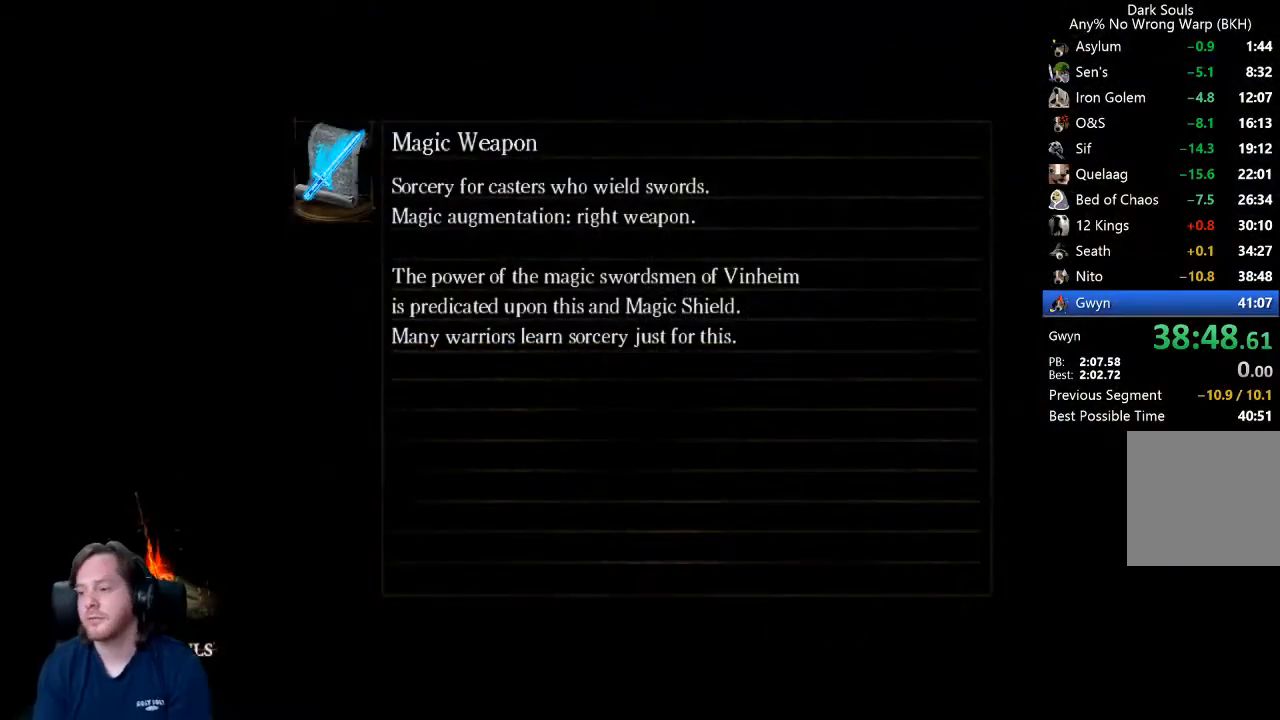
{"buttons": [], "left_stick": "center", "right_stick": "center", "events": []}
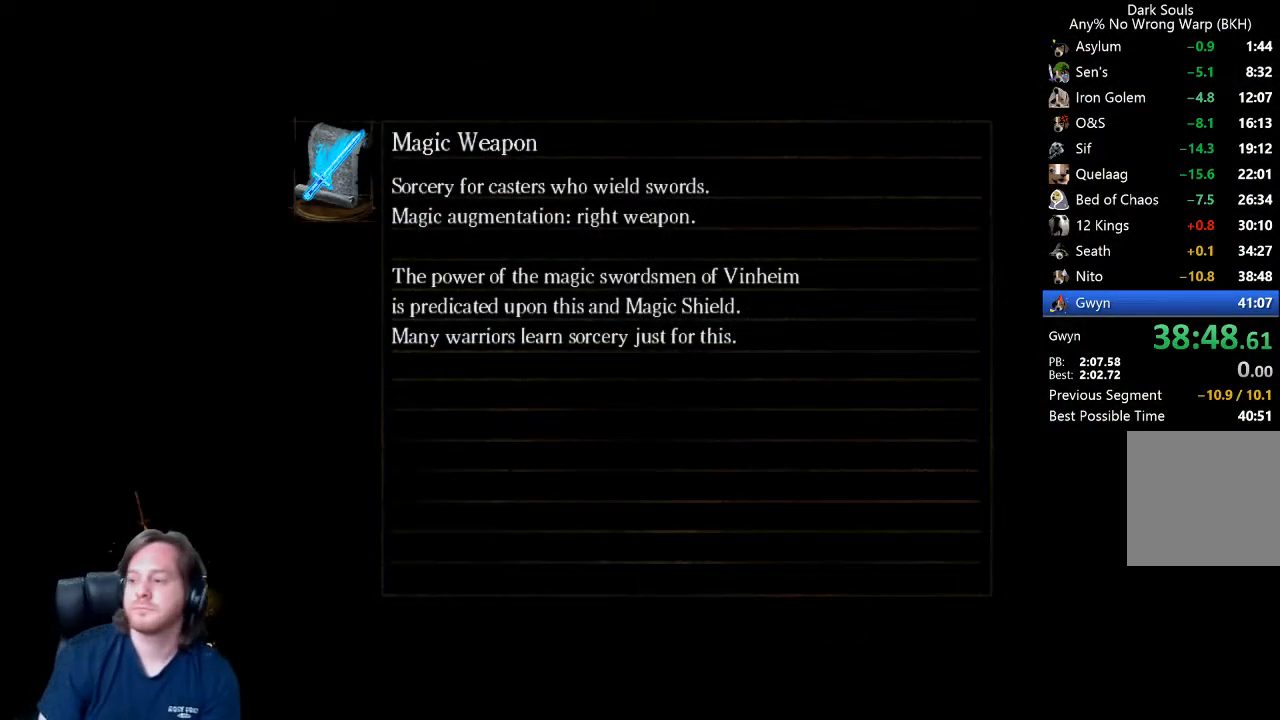
{"buttons": [], "left_stick": "center", "right_stick": "down-left", "events": [[433, "right_stick", "down-left"]]}
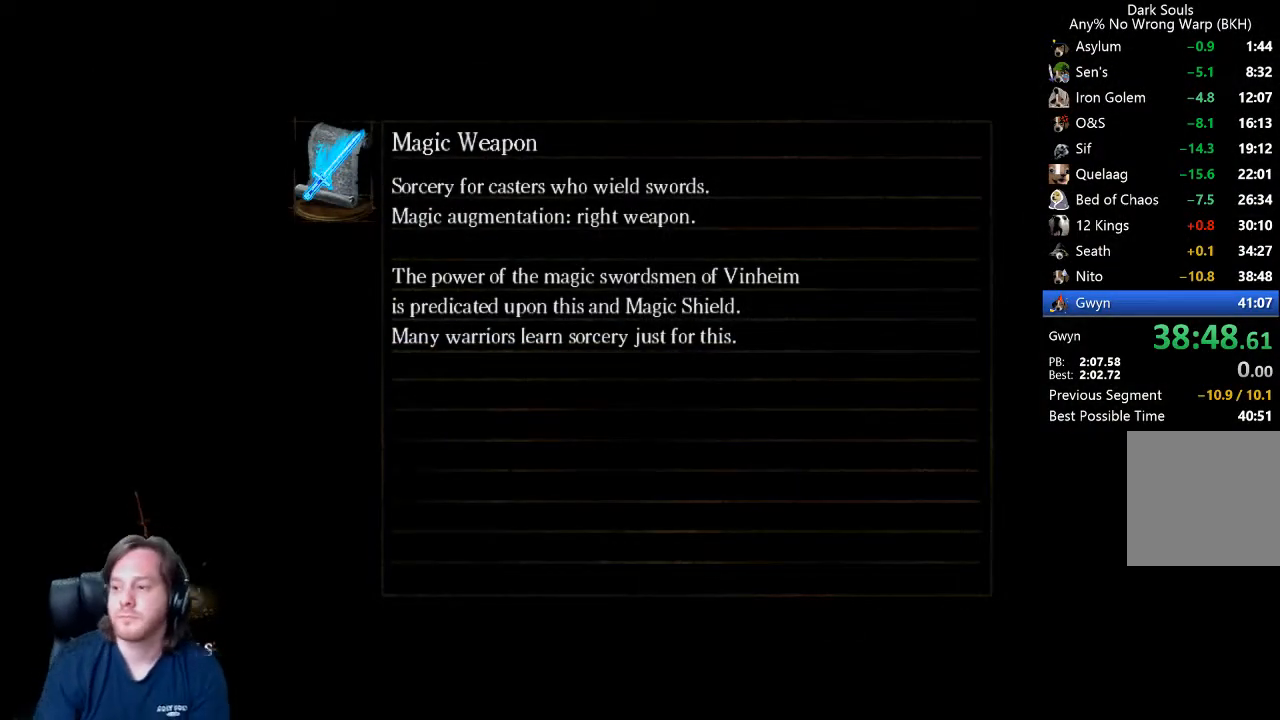
{"buttons": [], "left_stick": "center", "right_stick": "center", "events": [[33, "right_stick", "center"], [267, "right_stick", "down"], [367, "right_stick", "center"]]}
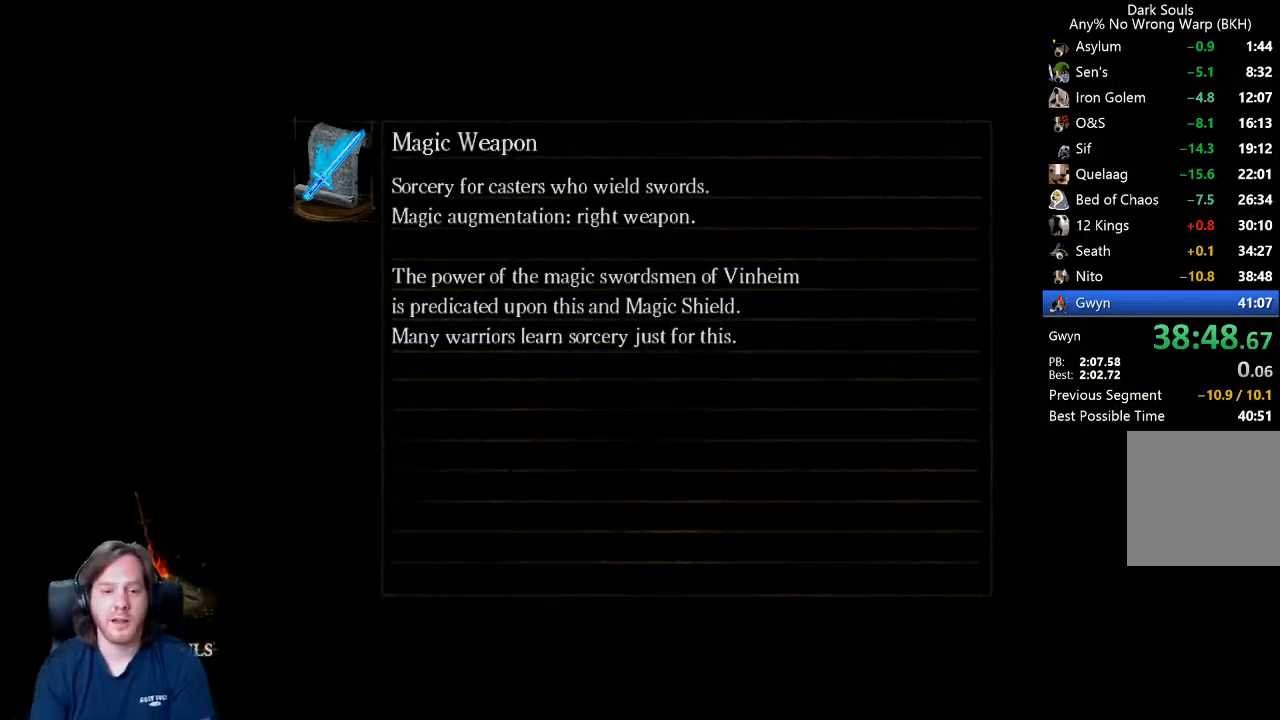
{"buttons": [], "left_stick": "center", "right_stick": "center", "events": [[67, "right_stick", "down"], [167, "right_stick", "center"], [400, "right_stick", "down"], [467, "right_stick", "center"]]}
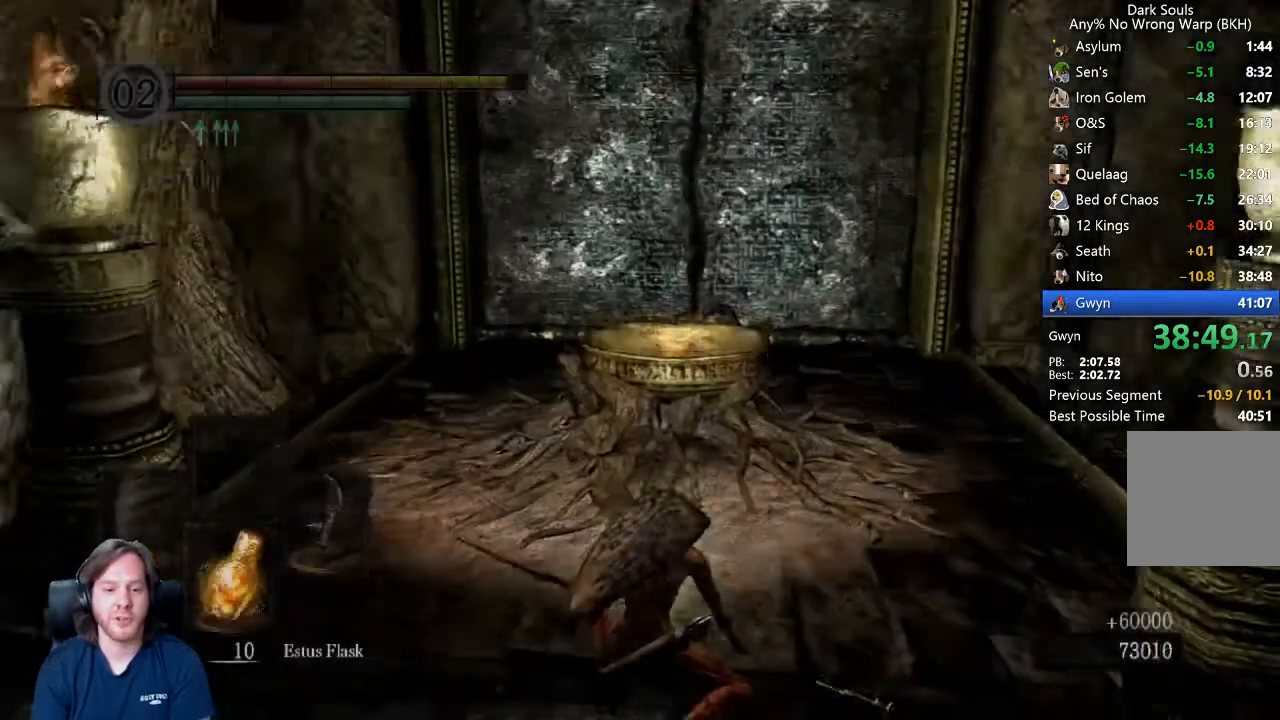
{"buttons": [], "left_stick": "center", "right_stick": "down", "events": [[133, "right_stick", "down"], [267, "right_stick", "center"], [333, "right_stick", "up"], [467, "right_stick", "down"]]}
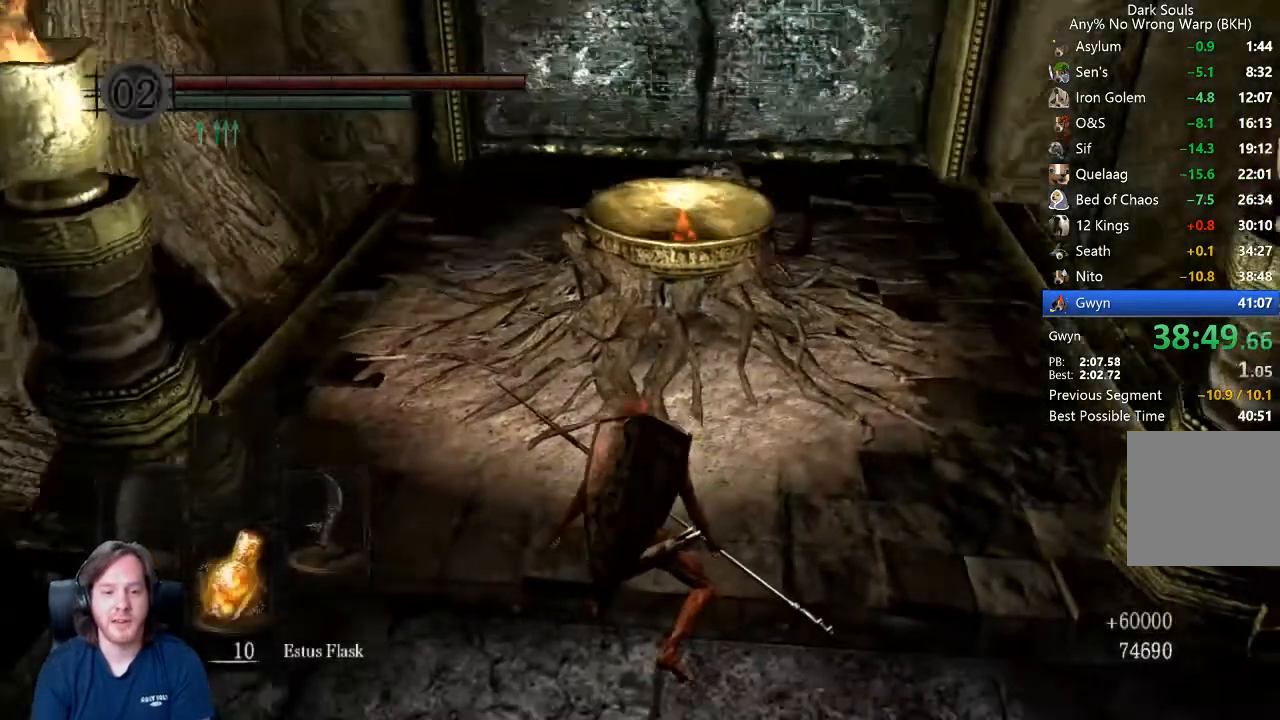
{"buttons": [], "left_stick": "up", "right_stick": "center", "events": [[100, "right_stick", "center"], [500, "left_stick", "up"]]}
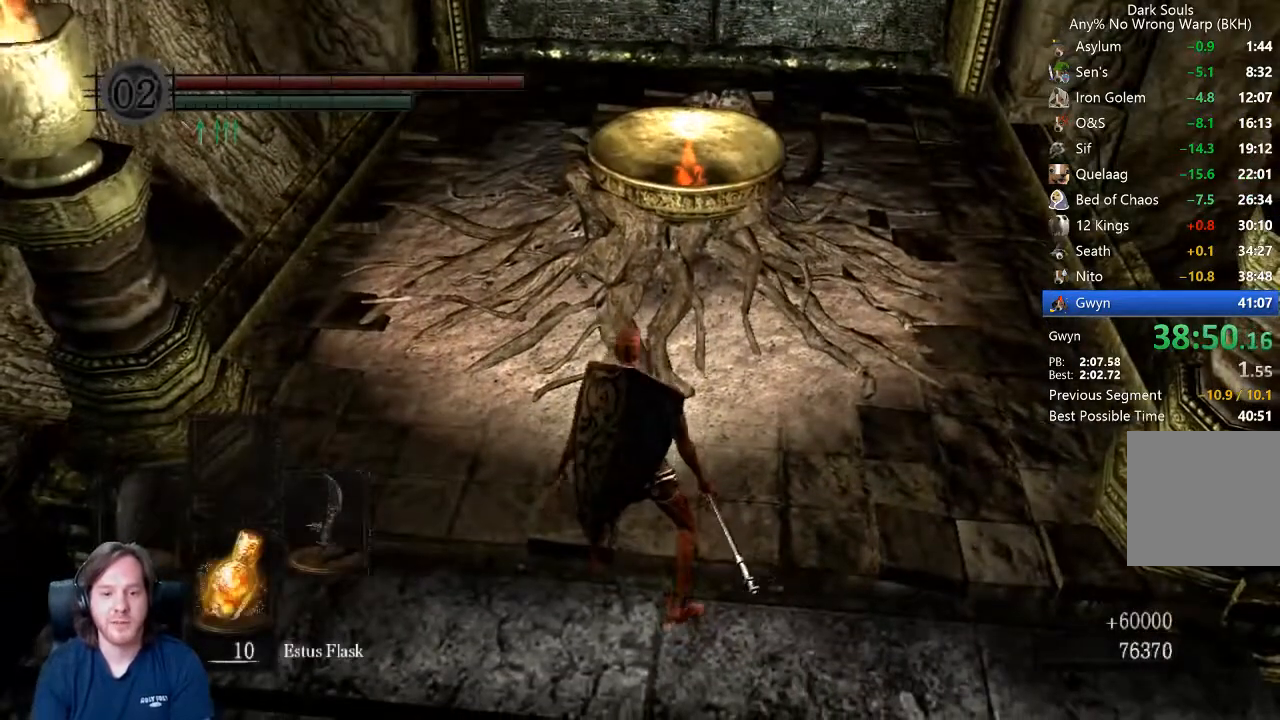
{"buttons": [], "left_stick": "center", "right_stick": "center", "events": [[233, "A", "down"], [300, "left_stick", "center"], [333, "A", "up"]]}
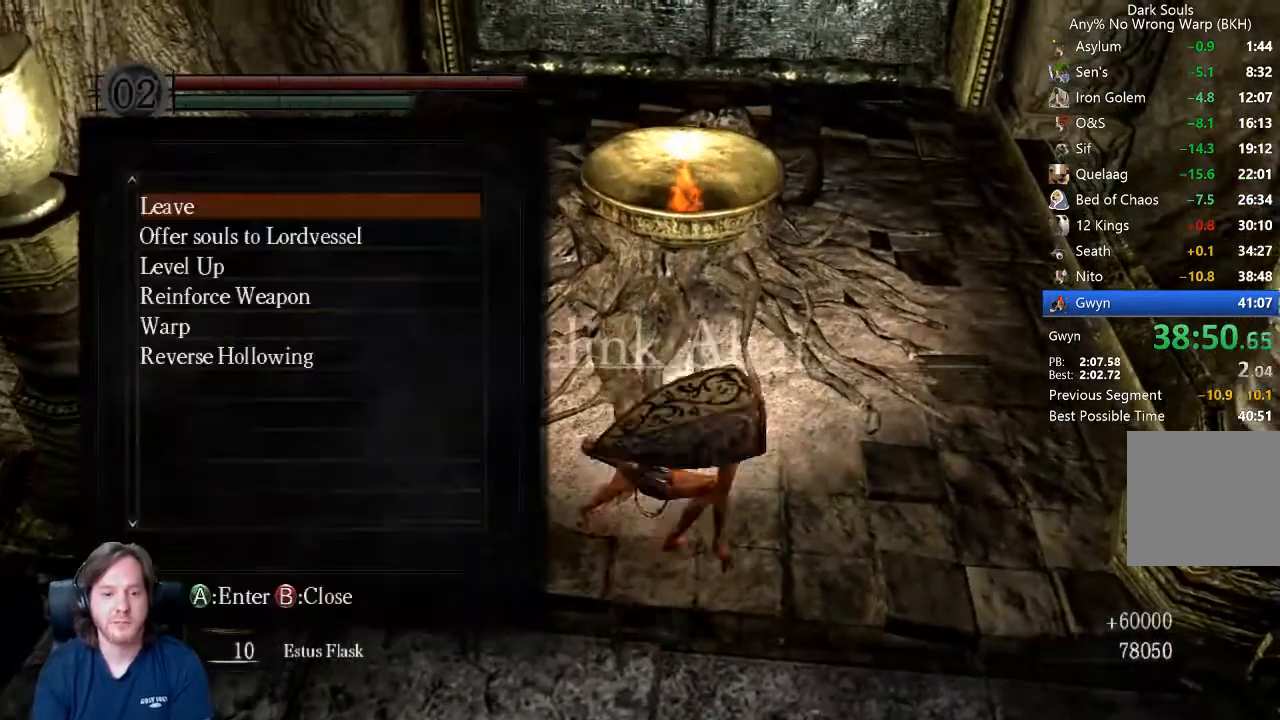
{"buttons": [], "left_stick": "center", "right_stick": "center", "events": [[33, "DPAD_DOWN", "down"], [133, "DPAD_DOWN", "up"], [200, "DPAD_DOWN", "down"], [267, "DPAD_DOWN", "up"], [333, "DPAD_DOWN", "down"], [367, "DPAD_DOWN", "up"]]}
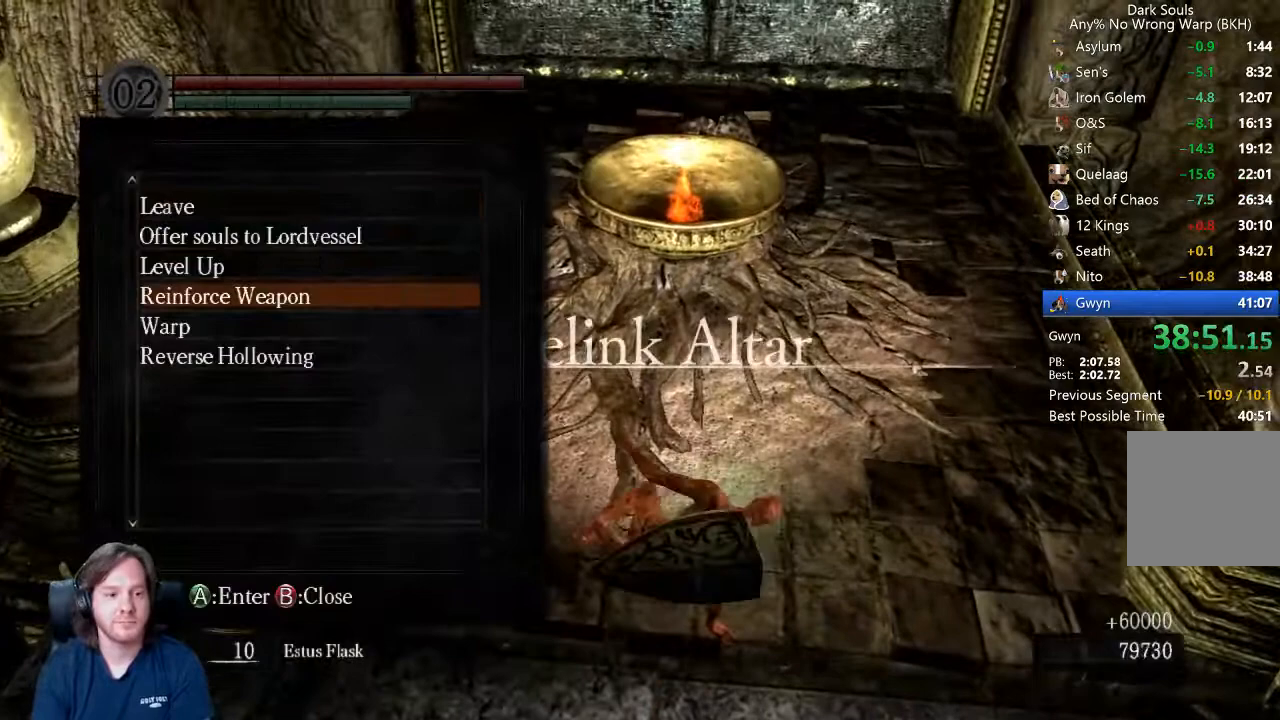
{"buttons": ["A"], "left_stick": "center", "right_stick": "center", "events": [[133, "DPAD_UP", "down"], [200, "DPAD_UP", "up"], [300, "DPAD_UP", "down"], [333, "DPAD_UP", "up"], [467, "A", "down"]]}
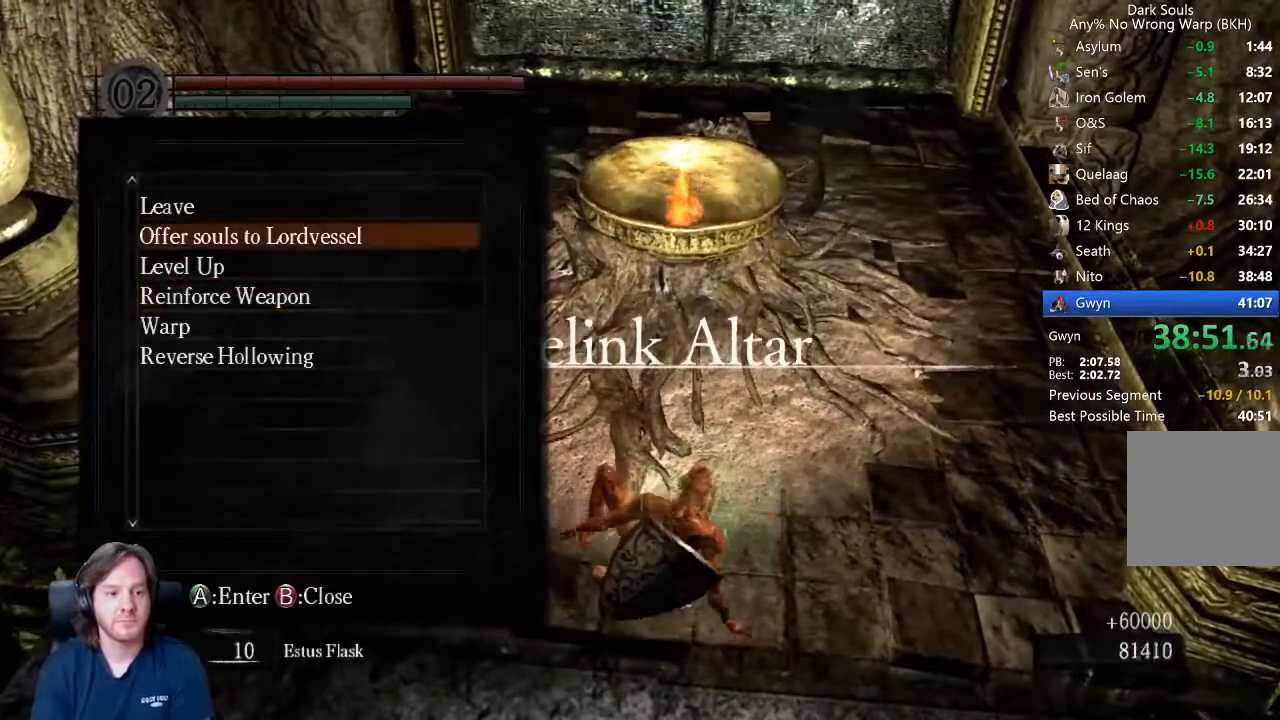
{"buttons": [], "left_stick": "center", "right_stick": "center", "events": [[33, "A", "up"]]}
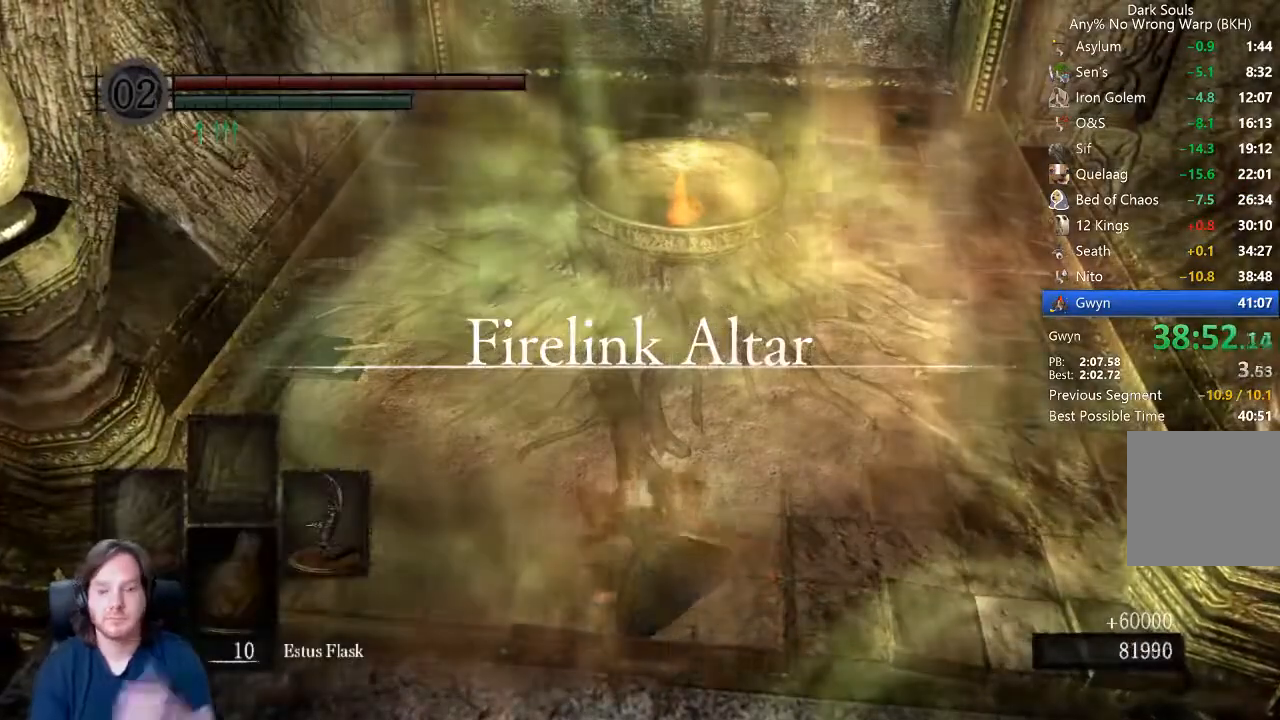
{"buttons": [], "left_stick": "center", "right_stick": "center", "events": []}
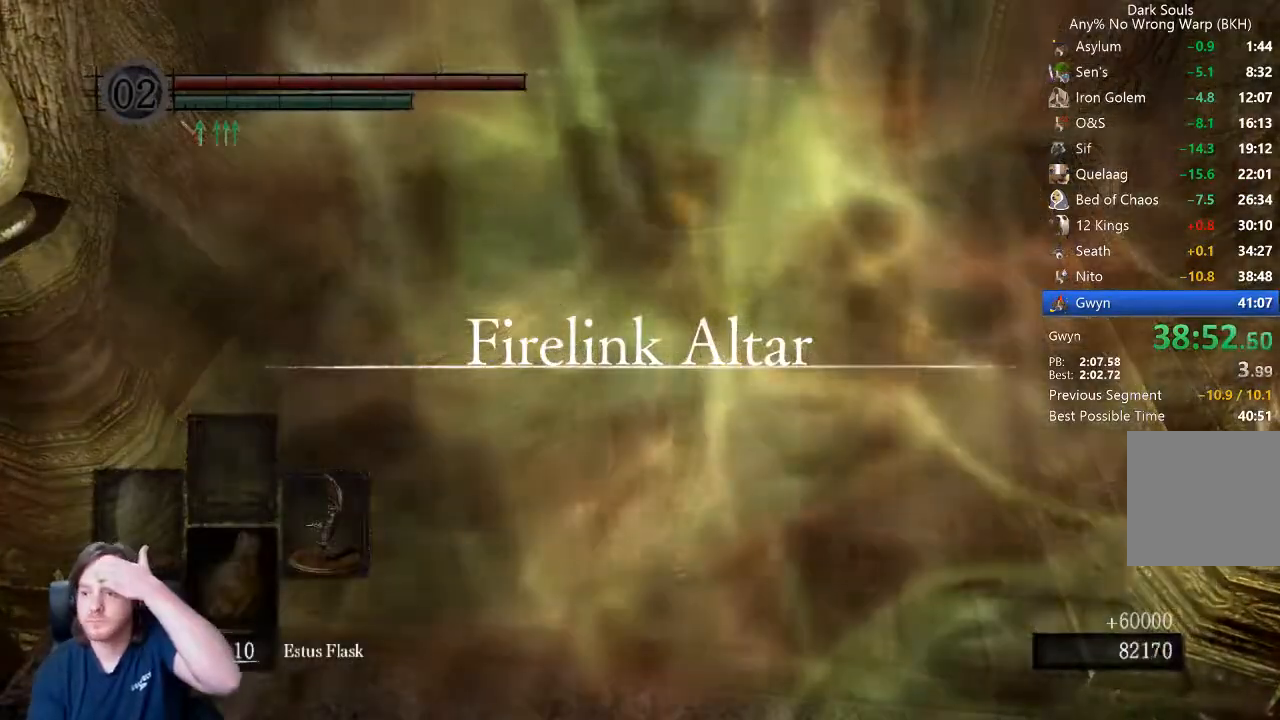
{"buttons": [], "left_stick": "center", "right_stick": "center", "events": []}
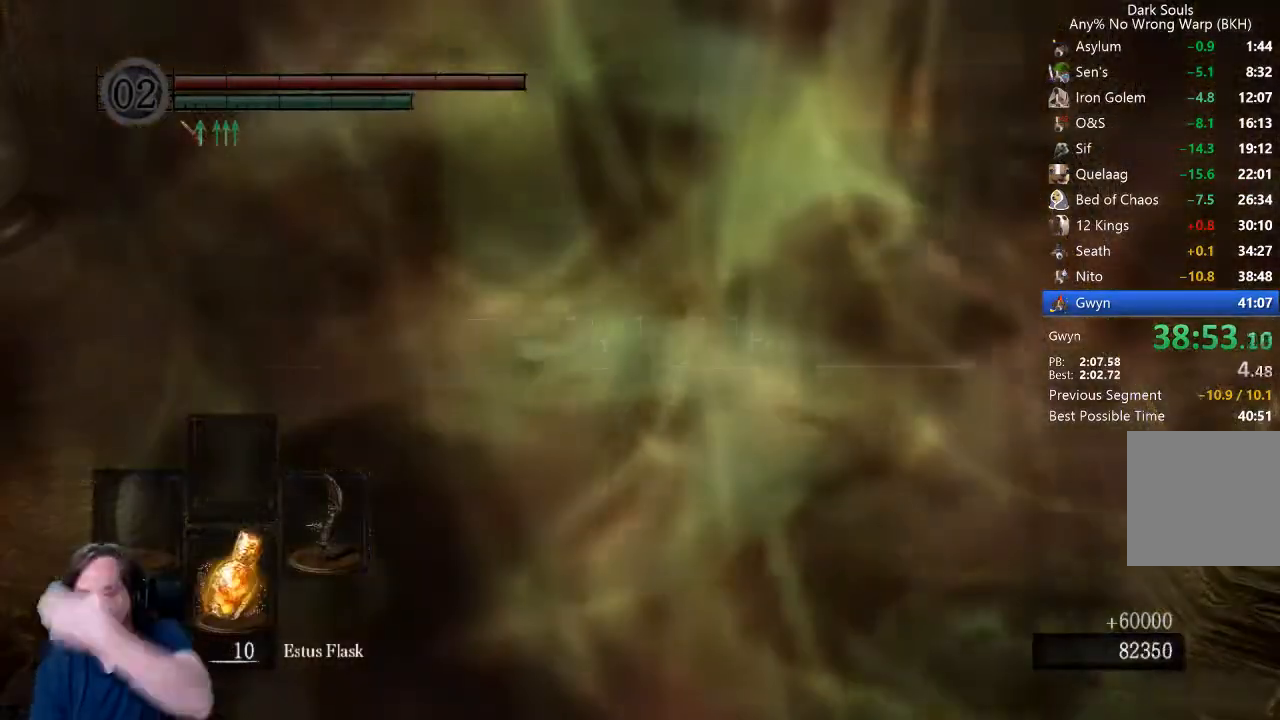
{"buttons": [], "left_stick": "center", "right_stick": "center", "events": []}
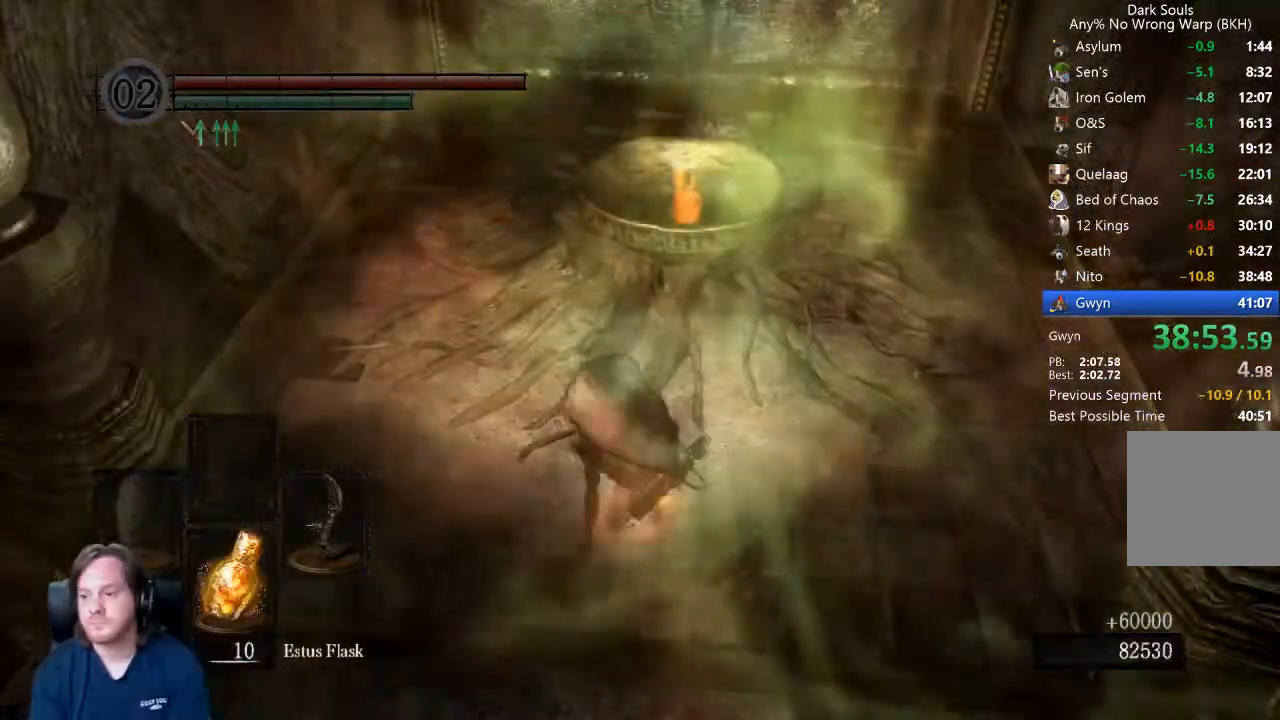
{"buttons": [], "left_stick": "center", "right_stick": "center", "events": []}
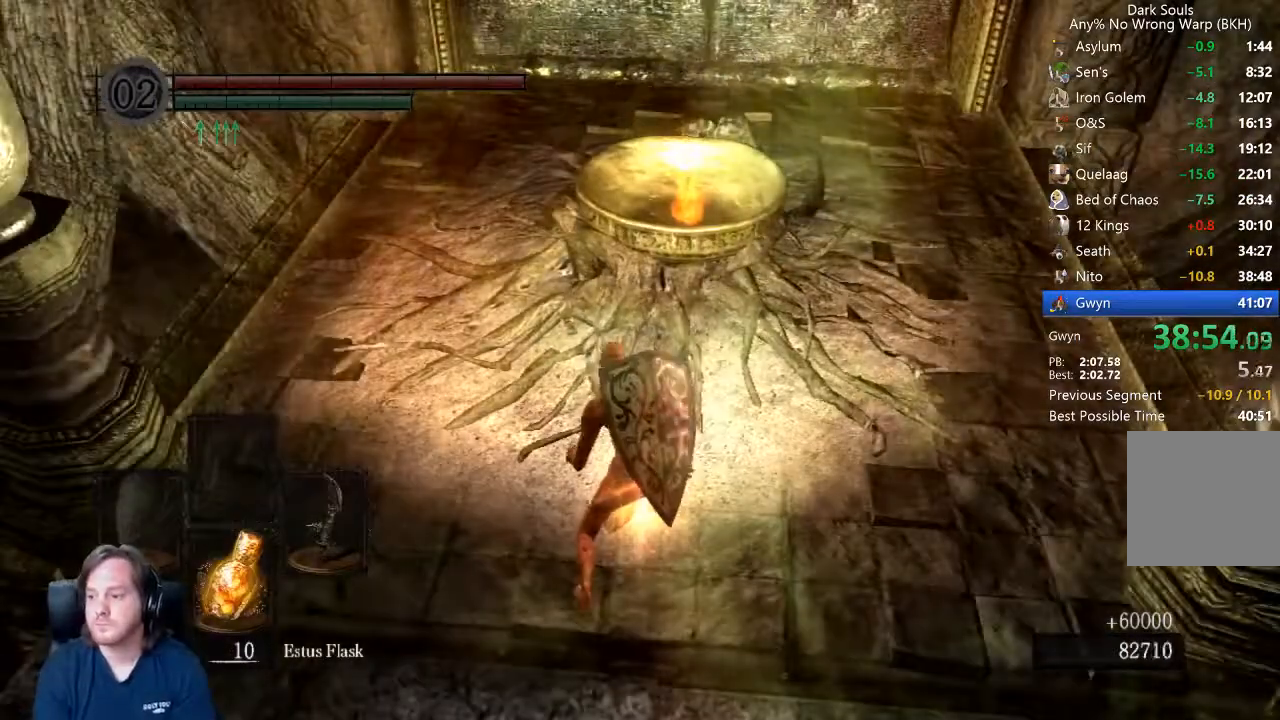
{"buttons": [], "left_stick": "center", "right_stick": "center", "events": []}
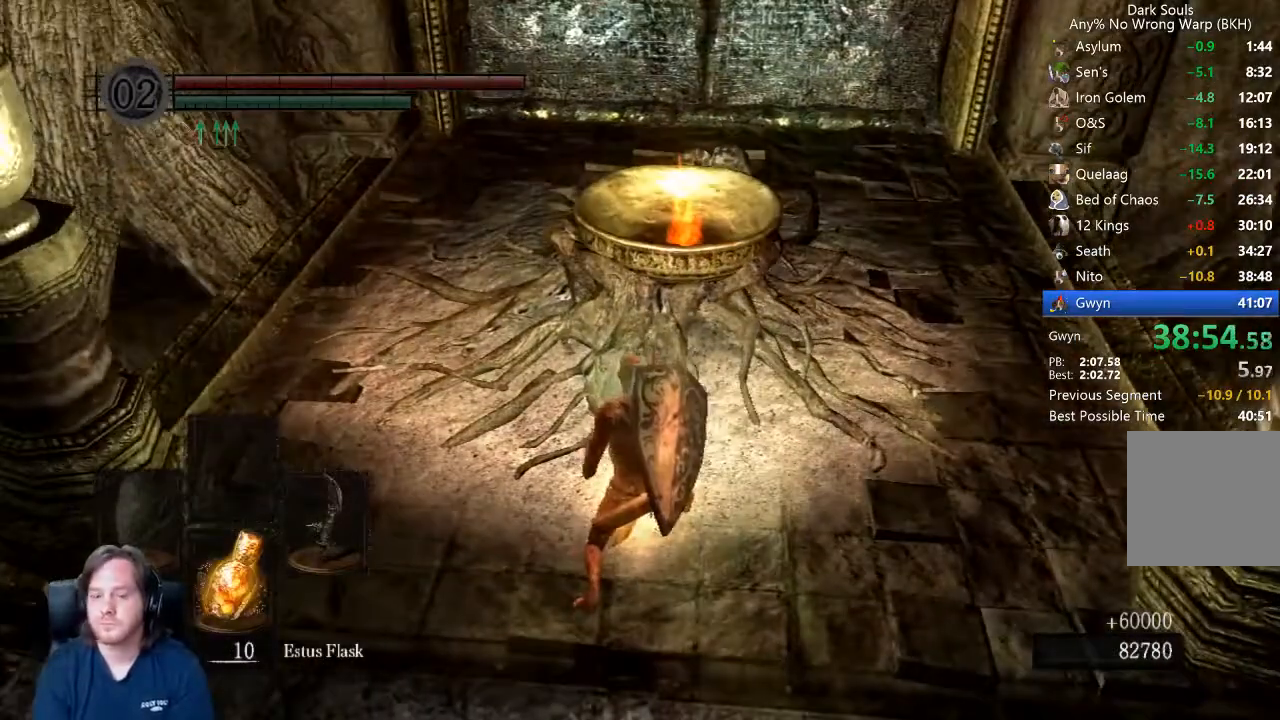
{"buttons": [], "left_stick": "up-right", "right_stick": "center", "events": [[33, "left_stick", "up-right"]]}
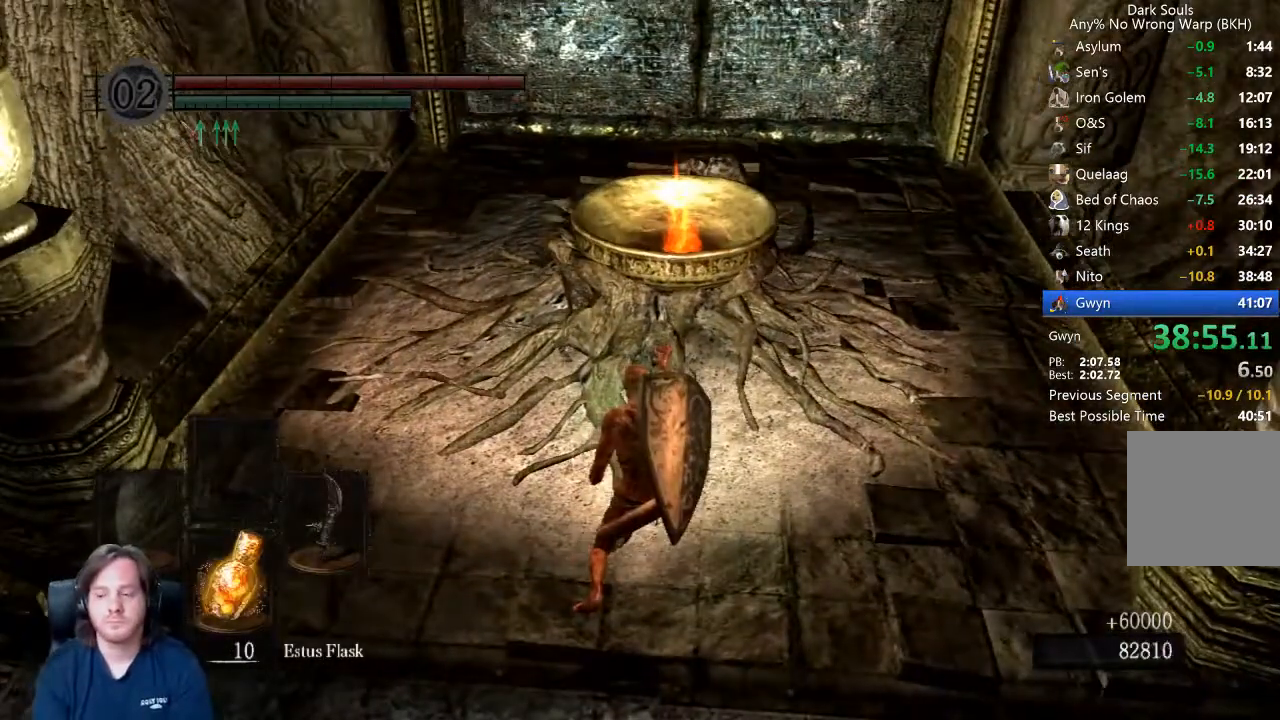
{"buttons": [], "left_stick": "up-right", "right_stick": "center", "events": [[33, "START", "down"], [67, "START", "up"], [133, "START", "down"], [200, "START", "up"], [233, "START", "down"], [300, "START", "up"], [367, "START", "down"], [400, "START", "up"], [467, "START", "down"], [500, "START", "up"]]}
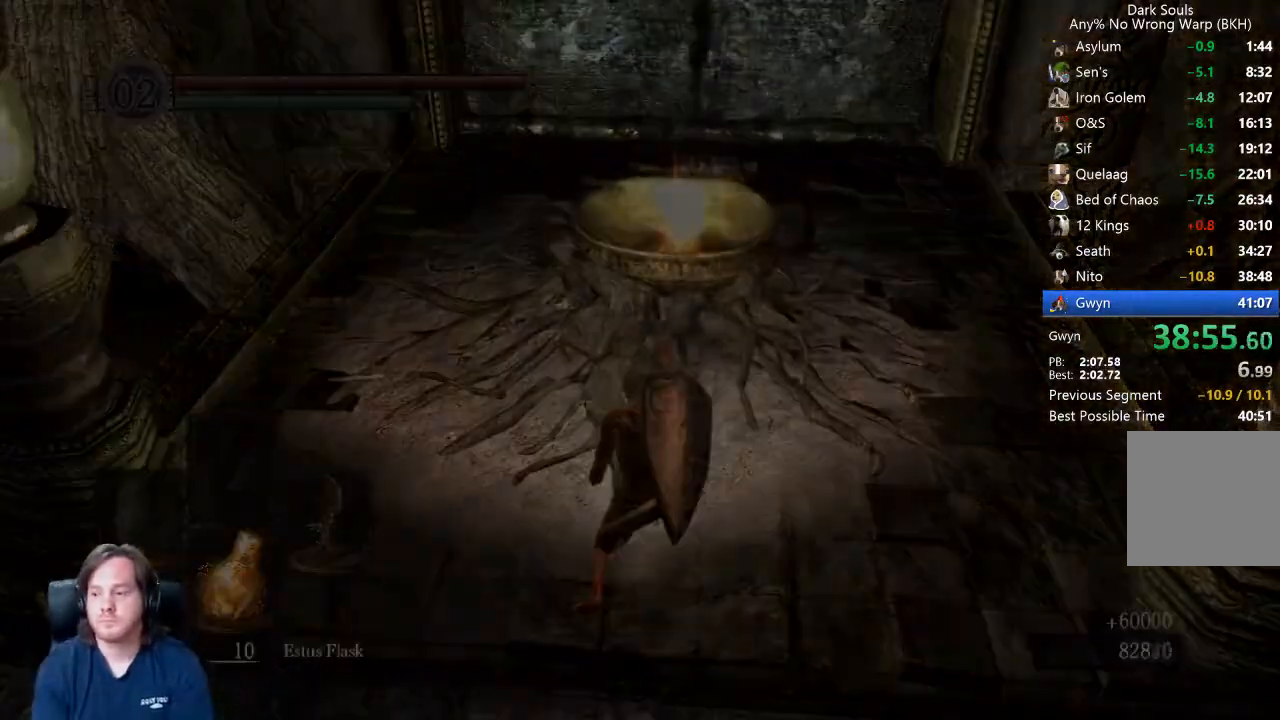
{"buttons": ["START"], "left_stick": "up-right", "right_stick": "center", "events": [[67, "START", "down"], [133, "START", "up"], [167, "START", "down"], [233, "START", "up"], [300, "START", "down"], [333, "START", "up"], [400, "START", "down"], [467, "START", "up"], [500, "START", "down"]]}
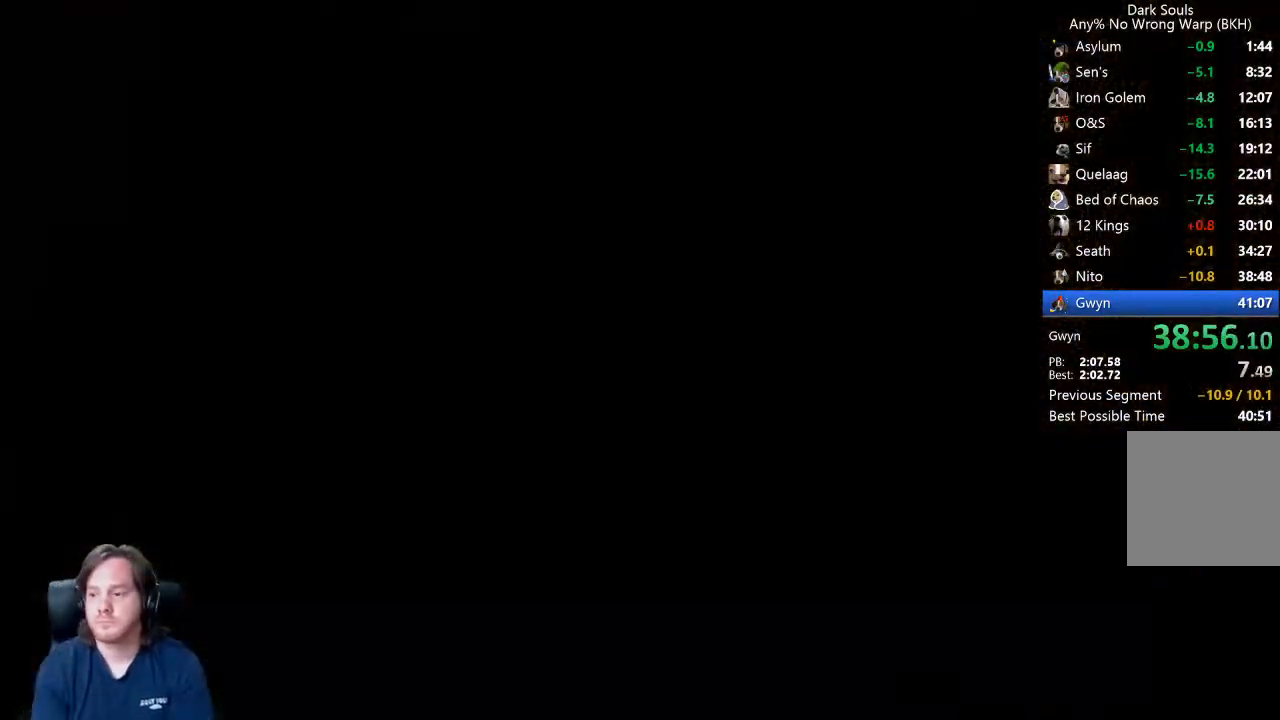
{"buttons": ["L1"], "left_stick": "up-right", "right_stick": "center", "events": [[33, "START", "up"], [100, "START", "down"], [167, "START", "up"], [500, "L1", "down"]]}
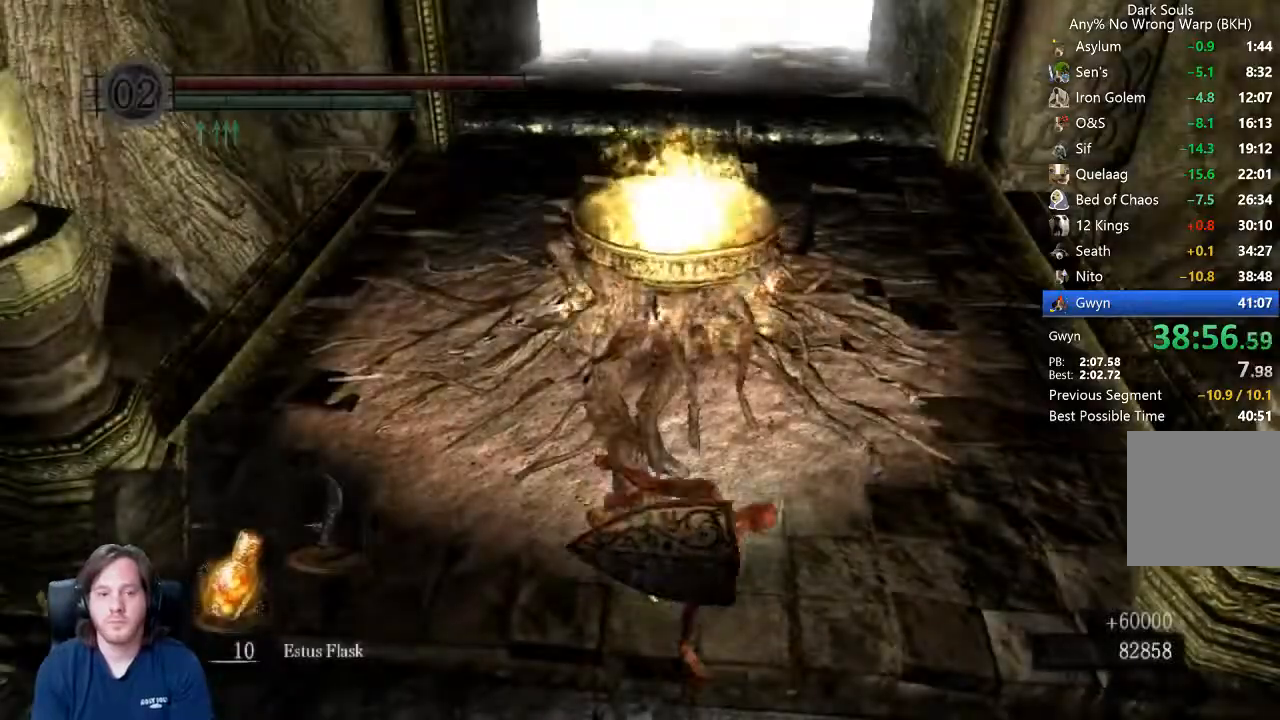
{"buttons": ["B", "L1"], "left_stick": "up-right", "right_stick": "center", "events": [[67, "right_stick", "up-right"], [167, "B", "down"], [167, "right_stick", "center"]]}